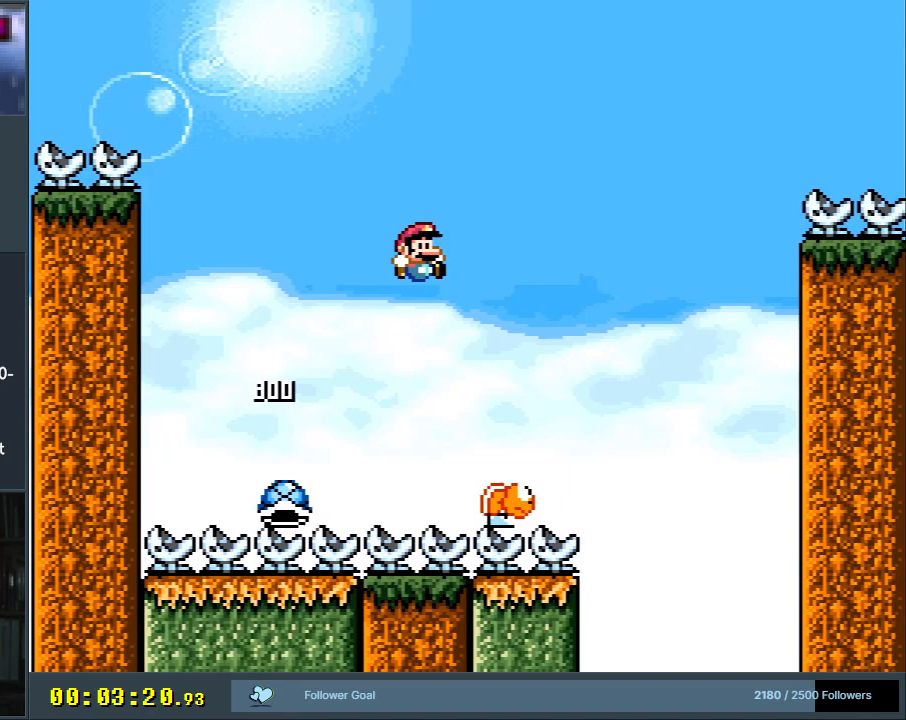
Gameplay with a controller (Nintendo layout); each line is a JSON object with the inputs held at the frame after it. "events" lists button and stick changes between this image and that frame as [ms after this image, input, new state], when the widget could be followed in between. Not read: L3 R3.
{"buttons": ["B", "Y"], "events": [[150, "B", "down"], [283, "DPAD_RIGHT", "down"], [500, "DPAD_RIGHT", "up"]]}
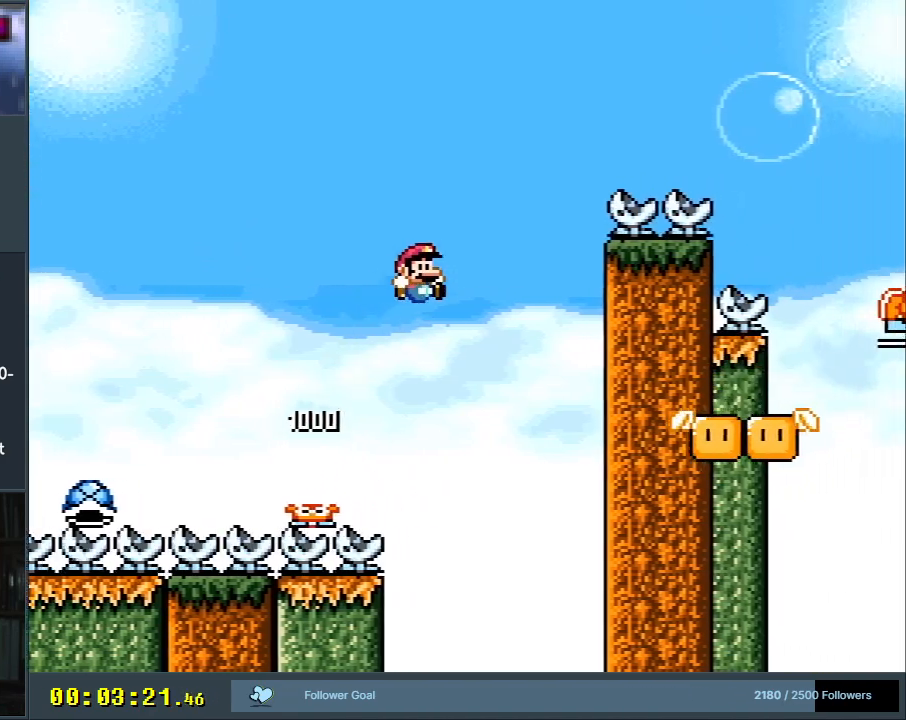
{"buttons": ["B", "Y"], "events": [[150, "DPAD_LEFT", "down"], [300, "DPAD_LEFT", "up"], [367, "DPAD_RIGHT", "down"], [417, "DPAD_RIGHT", "up"]]}
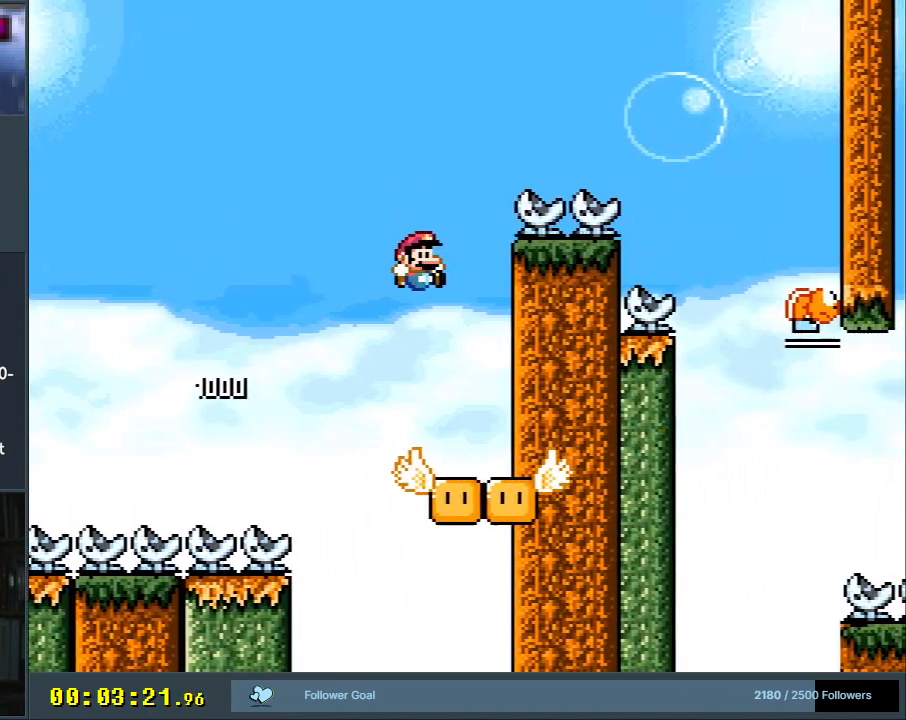
{"buttons": ["Y"], "events": [[50, "DPAD_LEFT", "down"], [83, "B", "up"], [167, "DPAD_LEFT", "up"], [417, "DPAD_RIGHT", "down"], [467, "DPAD_RIGHT", "up"]]}
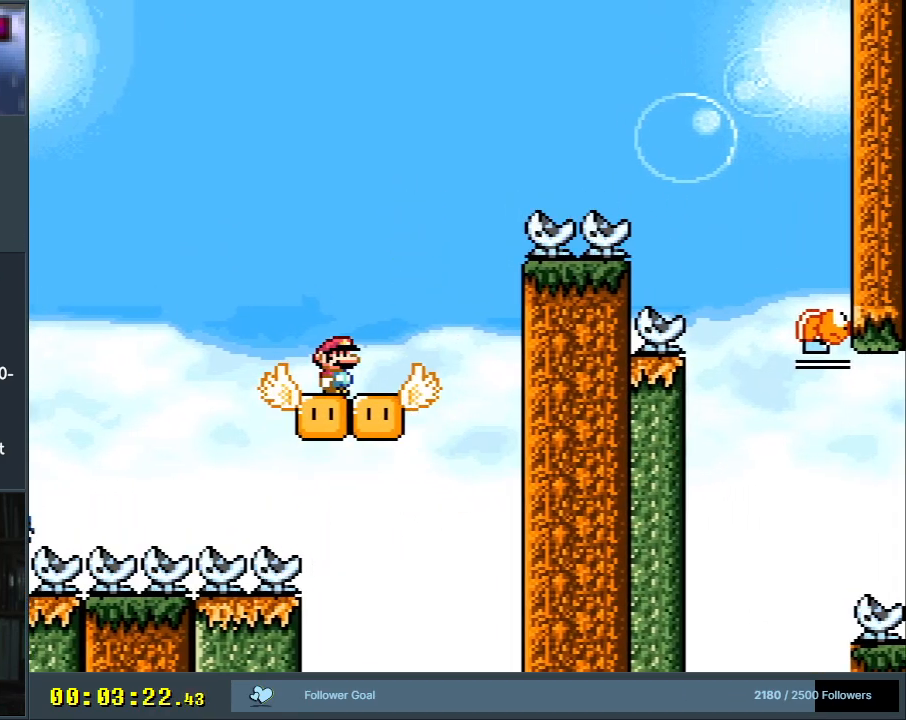
{"buttons": ["Y"], "events": []}
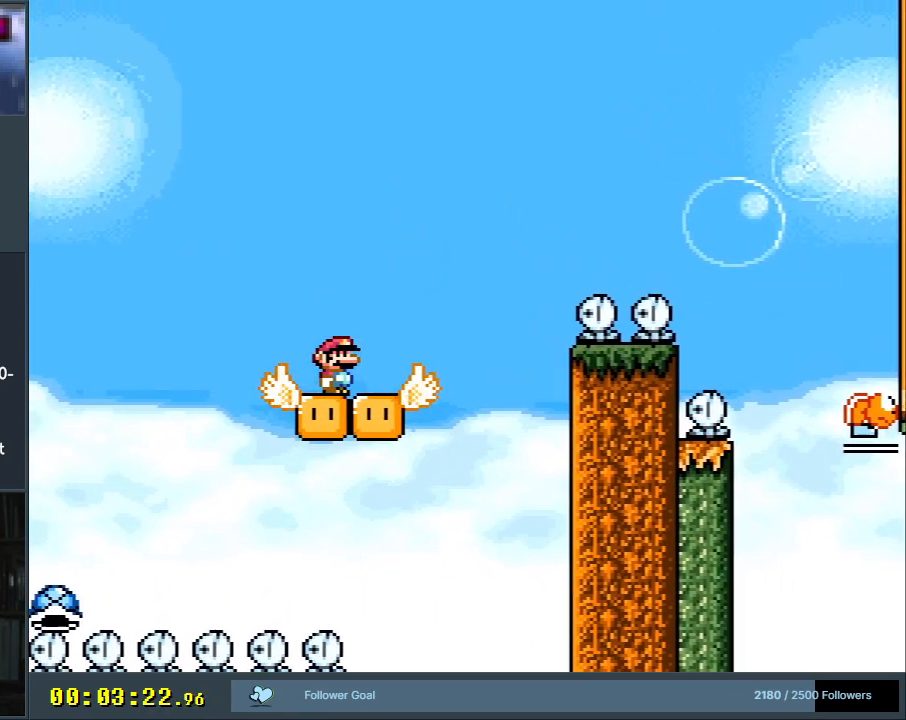
{"buttons": ["Y", "DPAD_RIGHT"], "events": [[317, "DPAD_RIGHT", "down"]]}
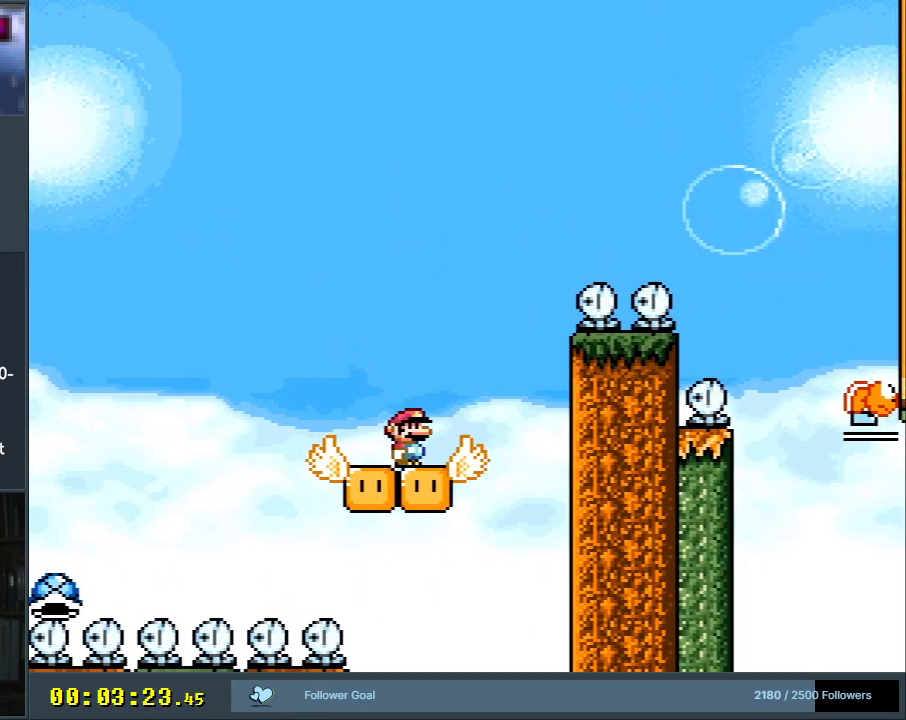
{"buttons": ["B", "Y", "DPAD_RIGHT"], "events": [[83, "B", "down"]]}
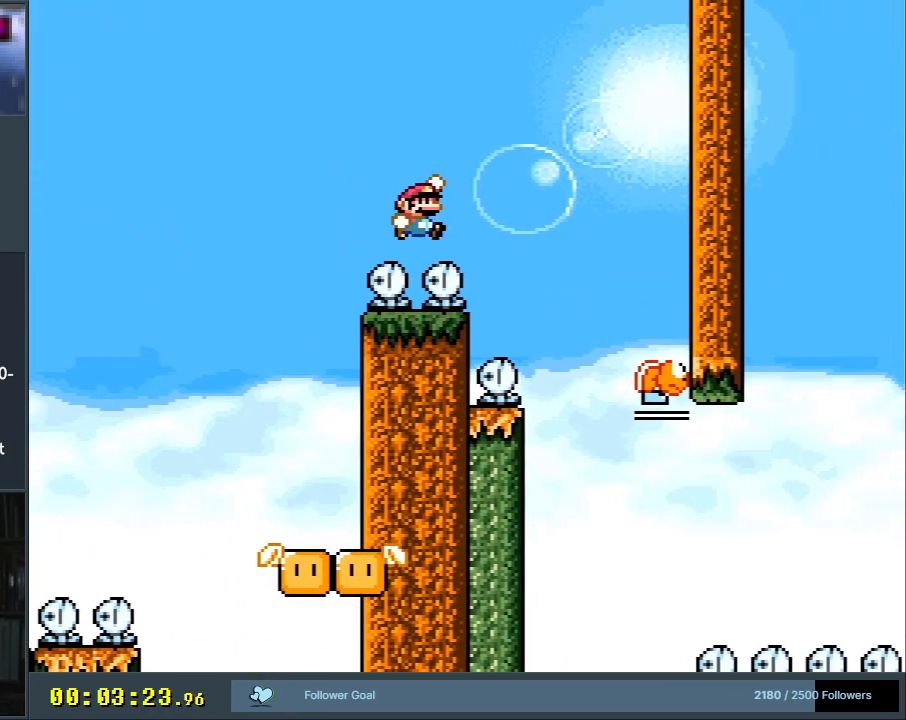
{"buttons": ["B", "Y", "DPAD_LEFT"], "events": [[133, "DPAD_RIGHT", "up"], [317, "DPAD_LEFT", "down"]]}
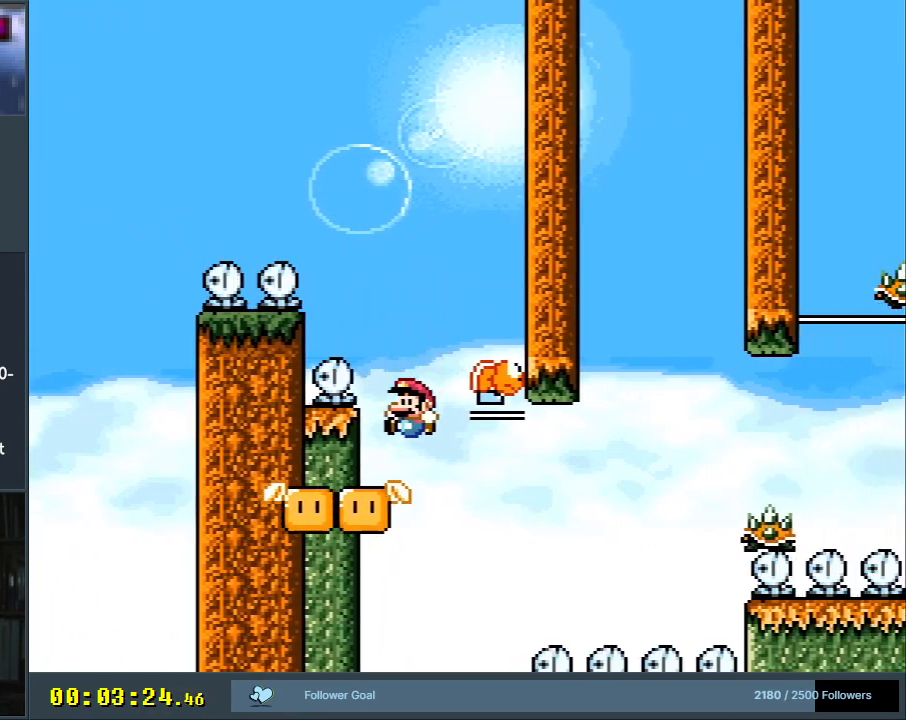
{"buttons": ["Y"], "events": [[17, "DPAD_LEFT", "up"], [133, "B", "up"], [217, "DPAD_LEFT", "down"], [317, "DPAD_LEFT", "up"]]}
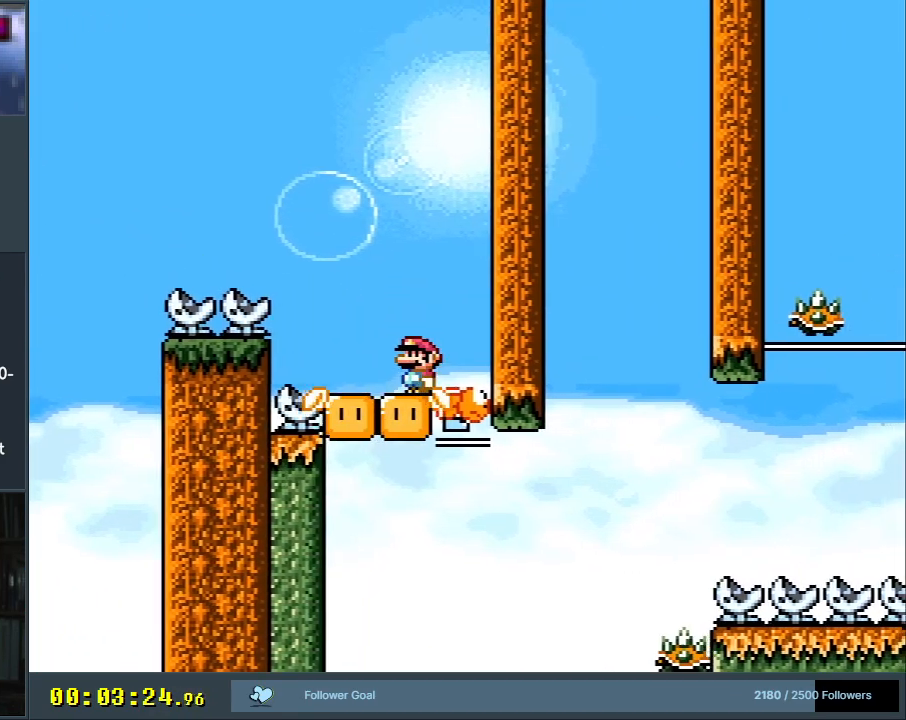
{"buttons": ["X", "DPAD_RIGHT"], "events": [[267, "DPAD_LEFT", "down"], [317, "Y", "up"], [350, "X", "down"], [383, "DPAD_LEFT", "up"], [483, "DPAD_RIGHT", "down"]]}
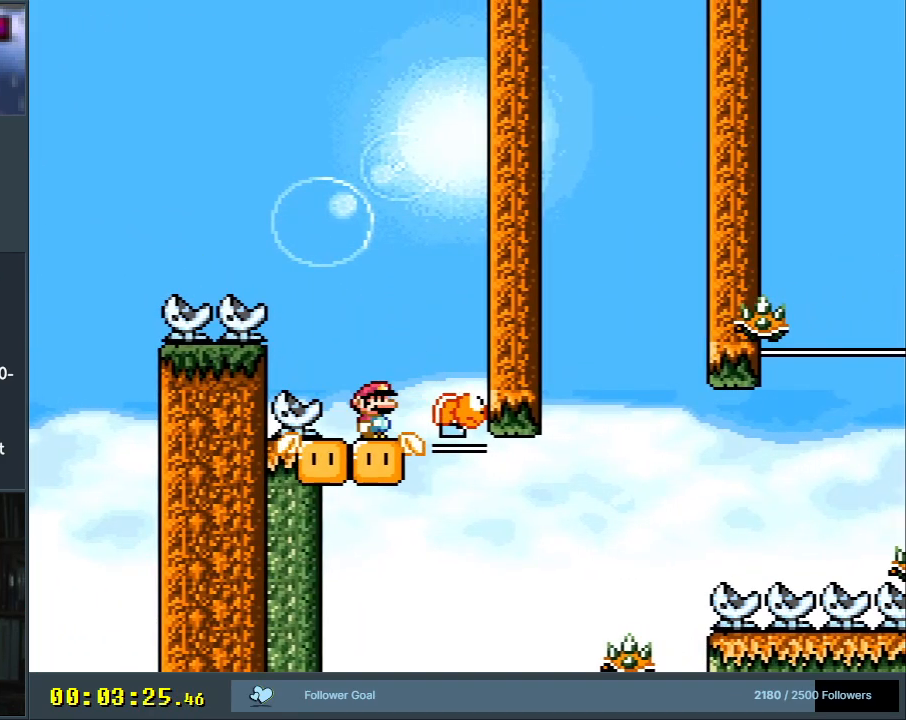
{"buttons": ["X", "DPAD_LEFT"], "events": [[83, "DPAD_RIGHT", "up"], [100, "A", "down"], [200, "A", "up"], [200, "DPAD_RIGHT", "down"], [333, "DPAD_RIGHT", "up"], [500, "DPAD_LEFT", "down"]]}
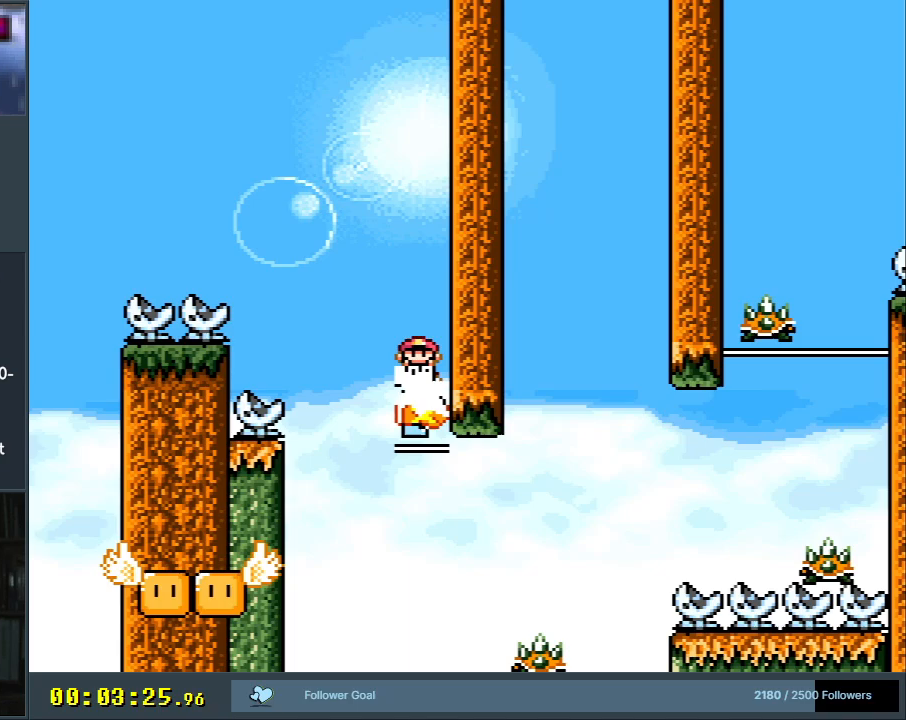
{"buttons": ["A", "X", "DPAD_RIGHT"], "events": [[83, "DPAD_LEFT", "up"], [183, "DPAD_RIGHT", "down"], [317, "DPAD_RIGHT", "up"], [417, "DPAD_RIGHT", "down"], [450, "A", "down"]]}
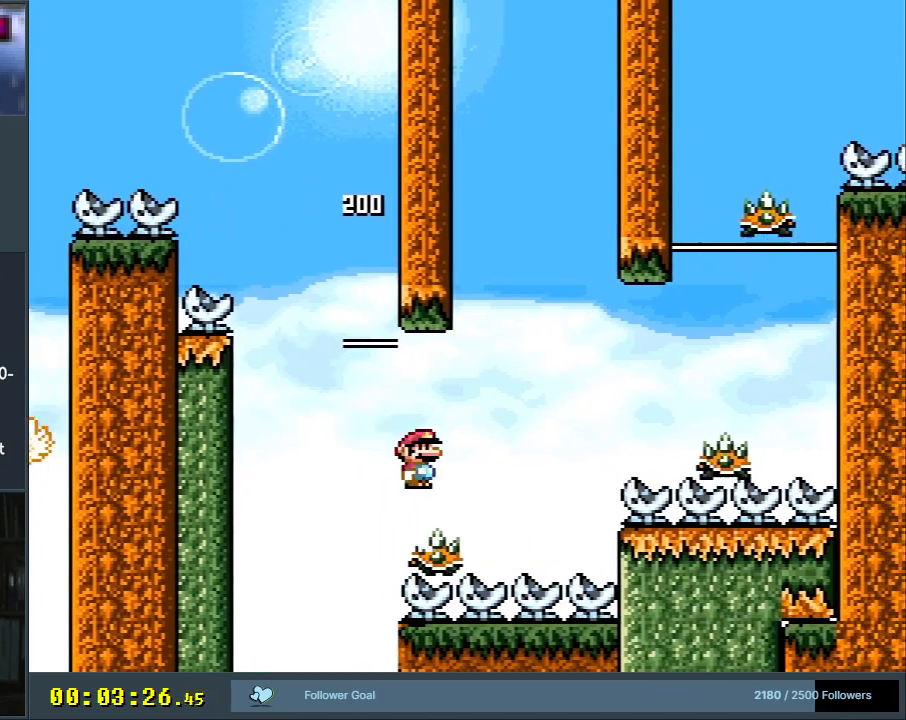
{"buttons": ["A", "X"], "events": [[167, "A", "up"], [317, "A", "down"], [467, "DPAD_RIGHT", "up"]]}
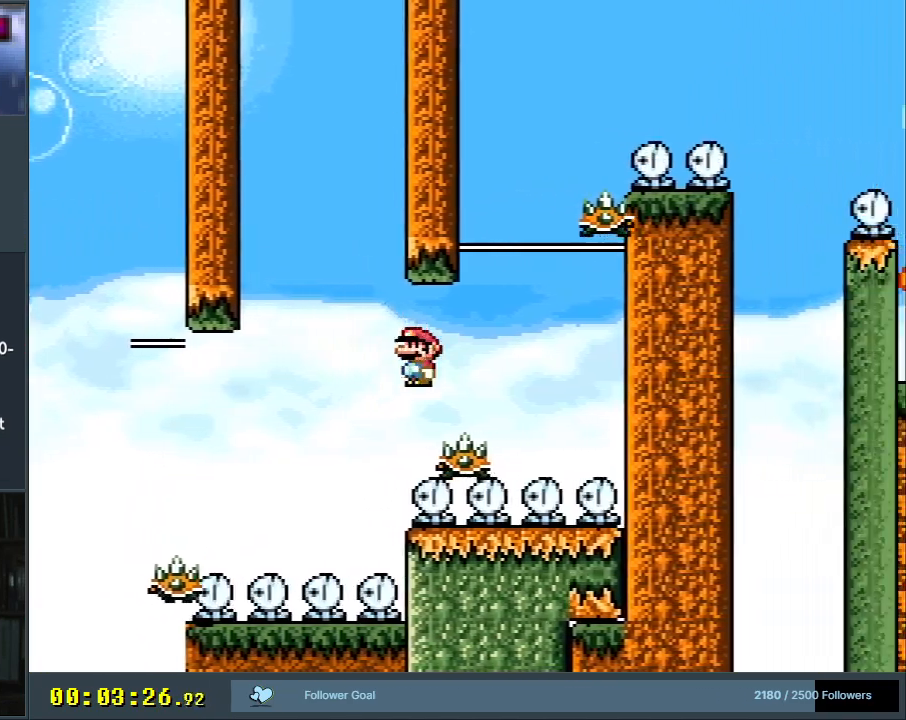
{"buttons": ["A", "X", "DPAD_RIGHT"], "events": [[167, "DPAD_LEFT", "down"], [333, "DPAD_LEFT", "up"], [450, "DPAD_RIGHT", "down"]]}
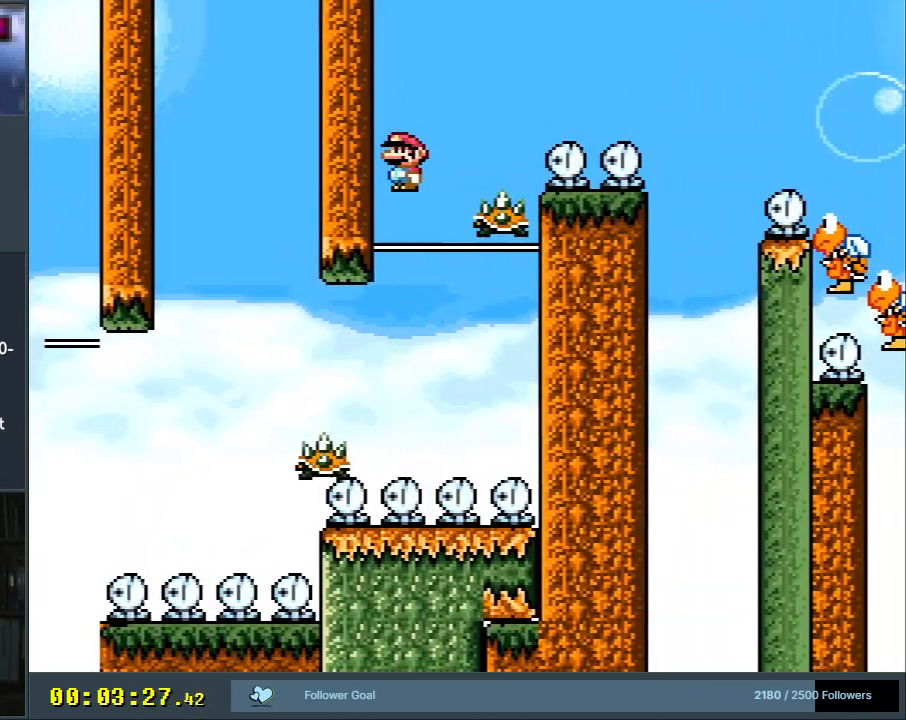
{"buttons": ["A", "X", "DPAD_RIGHT"], "events": [[100, "DPAD_RIGHT", "up"], [167, "DPAD_RIGHT", "down"]]}
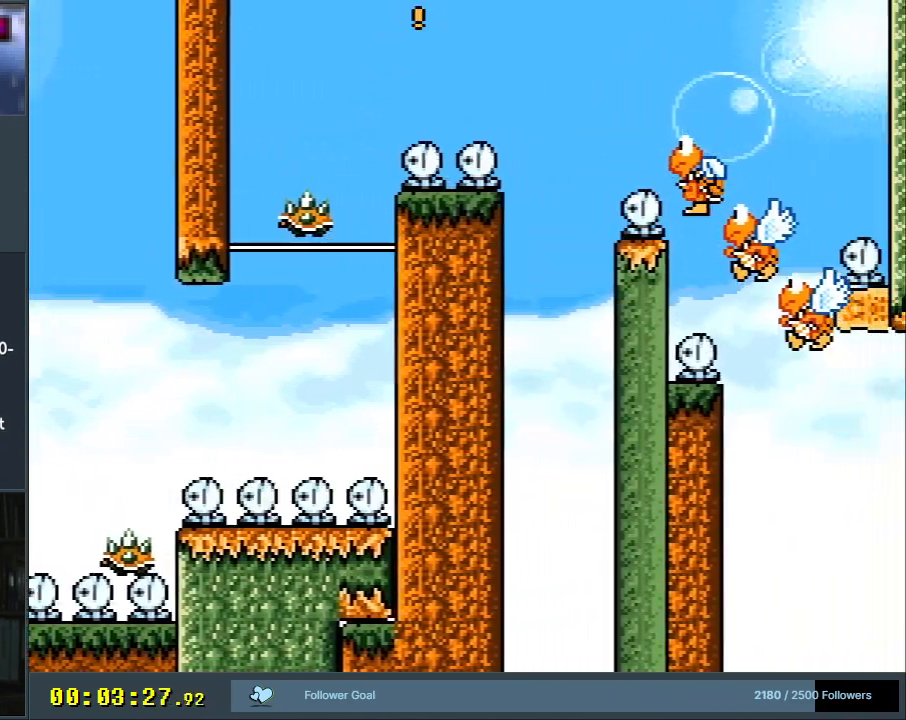
{"buttons": ["A", "X", "DPAD_RIGHT"], "events": []}
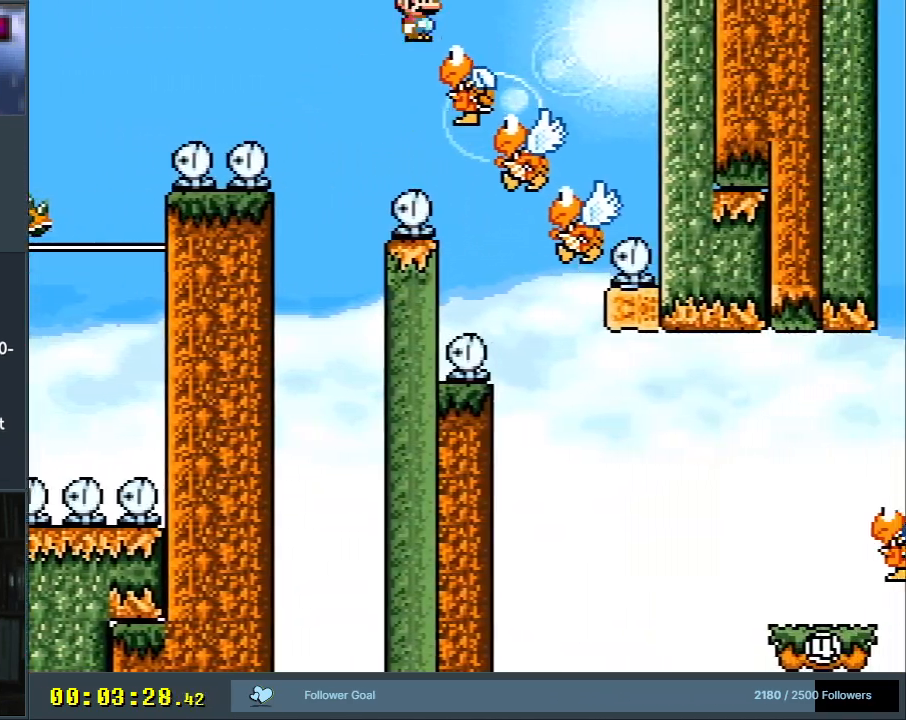
{"buttons": ["A", "X", "DPAD_RIGHT"], "events": [[100, "DPAD_RIGHT", "up"], [250, "DPAD_LEFT", "down"], [367, "DPAD_LEFT", "up"], [467, "DPAD_RIGHT", "down"]]}
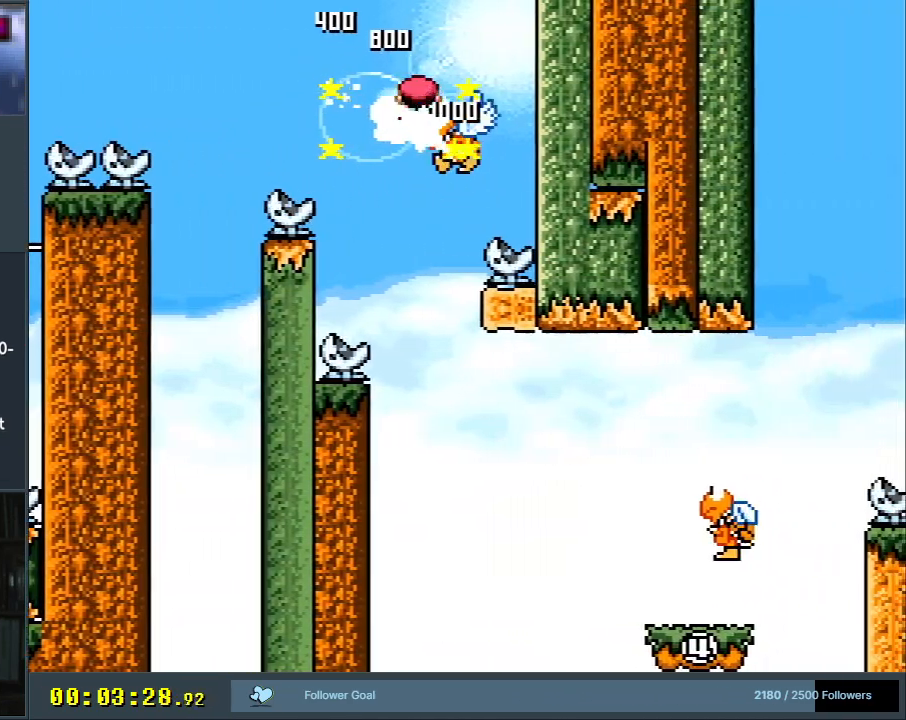
{"buttons": ["A", "X", "DPAD_RIGHT"], "events": [[117, "DPAD_RIGHT", "up"], [200, "DPAD_LEFT", "down"], [317, "DPAD_LEFT", "up"], [433, "DPAD_RIGHT", "down"]]}
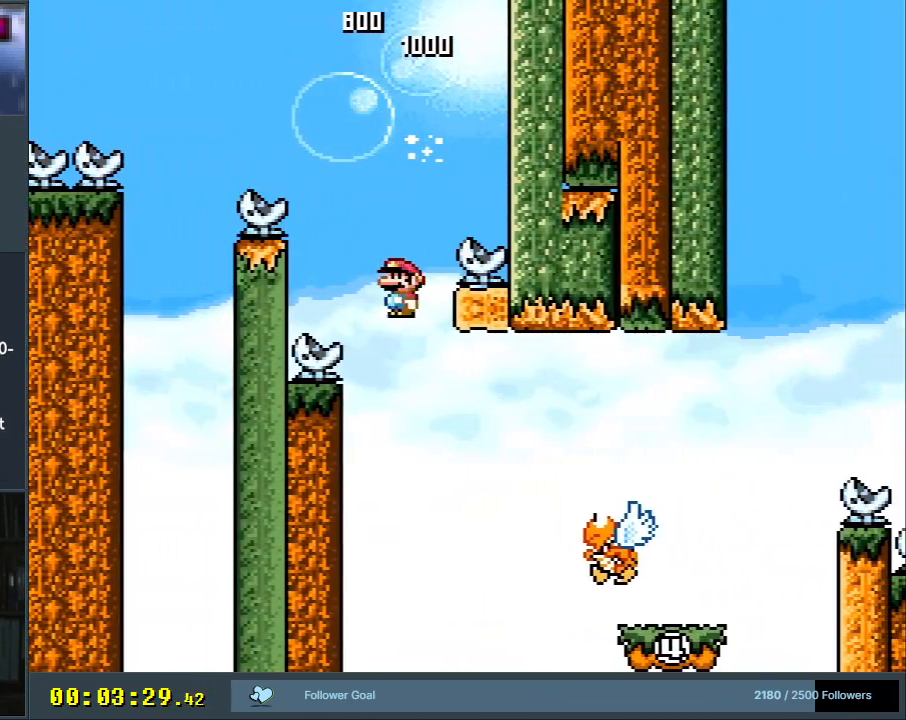
{"buttons": ["A", "X", "DPAD_RIGHT"], "events": []}
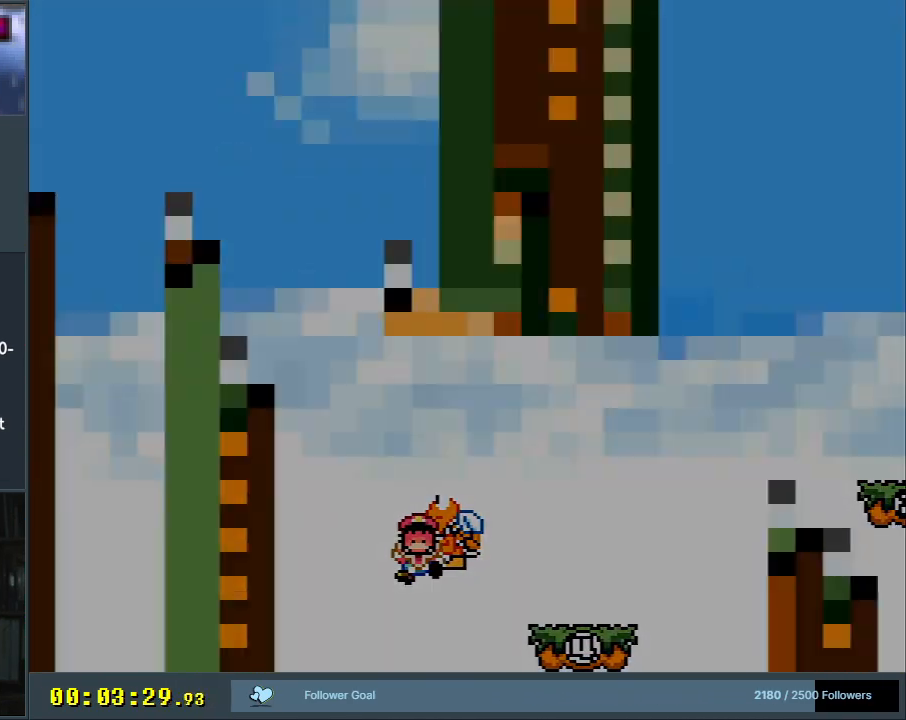
{"buttons": [], "events": [[133, "DPAD_RIGHT", "up"], [350, "A", "up"], [350, "X", "up"]]}
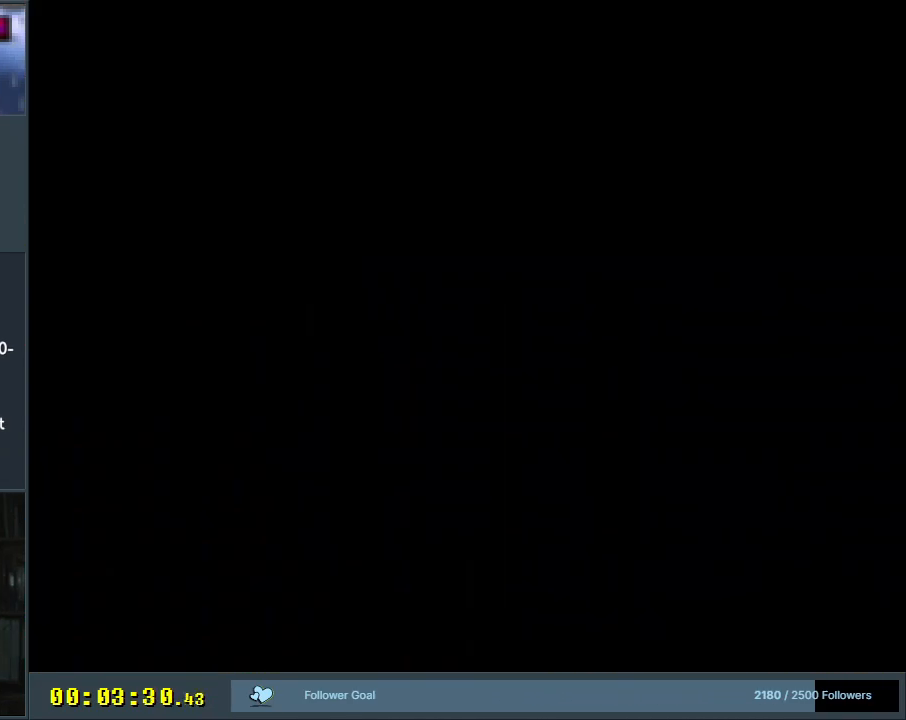
{"buttons": ["A", "X", "DPAD_RIGHT"], "events": [[300, "A", "down"], [300, "DPAD_RIGHT", "down"], [300, "X", "down"], [383, "DPAD_RIGHT", "up"], [433, "DPAD_RIGHT", "down"]]}
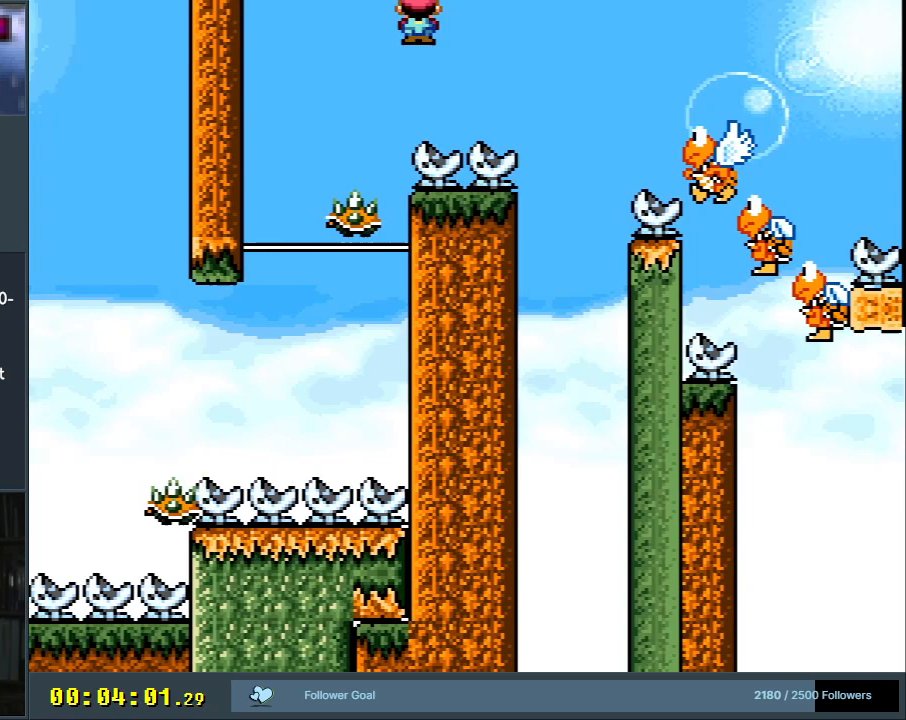
{"buttons": ["A", "X", "DPAD_RIGHT"], "events": [[317, "A", "up"], [383, "A", "down"]]}
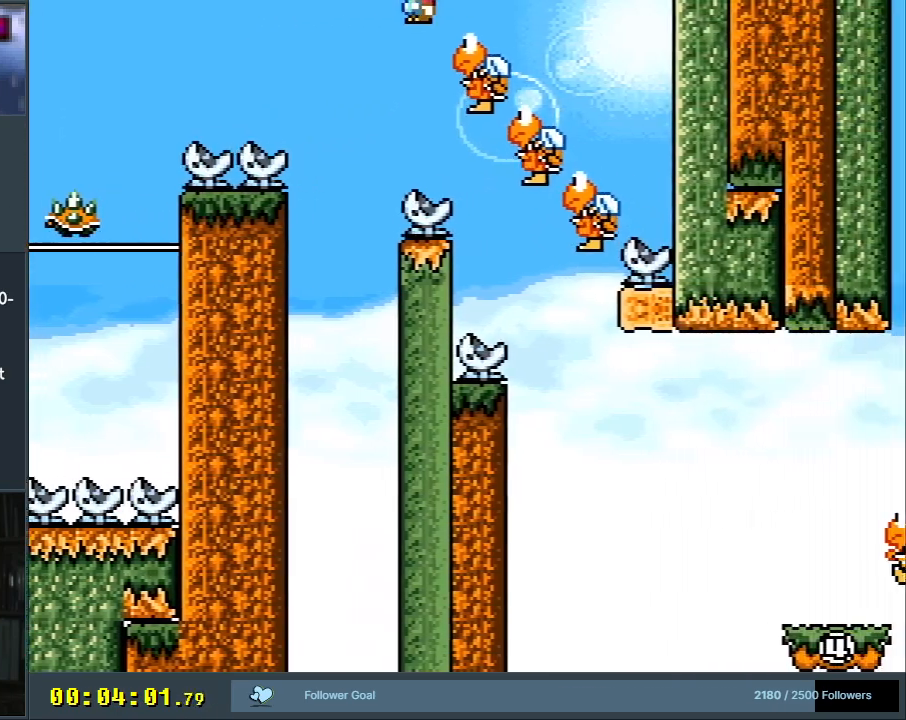
{"buttons": ["A", "X"], "events": [[150, "DPAD_RIGHT", "up"], [283, "DPAD_LEFT", "down"], [433, "DPAD_LEFT", "up"]]}
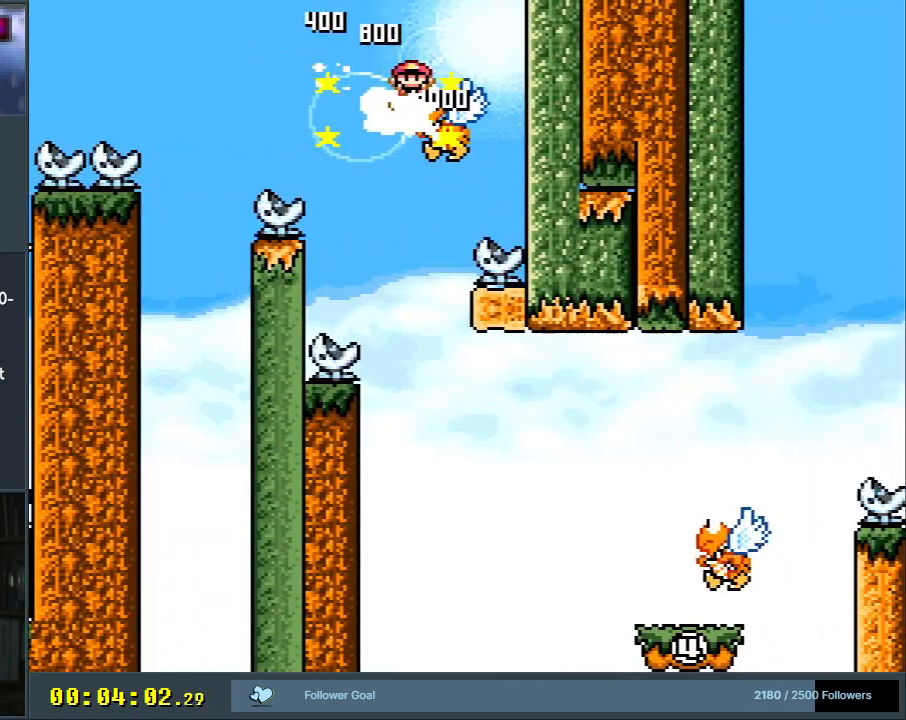
{"buttons": ["A", "X", "DPAD_RIGHT"], "events": [[333, "DPAD_RIGHT", "down"]]}
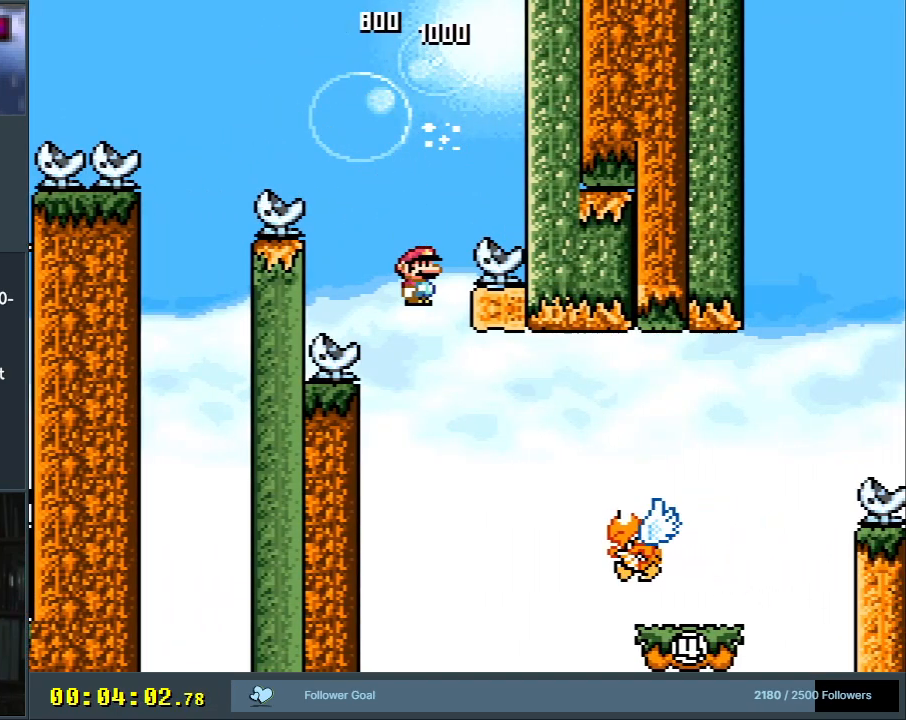
{"buttons": ["X", "DPAD_RIGHT"], "events": [[467, "A", "up"]]}
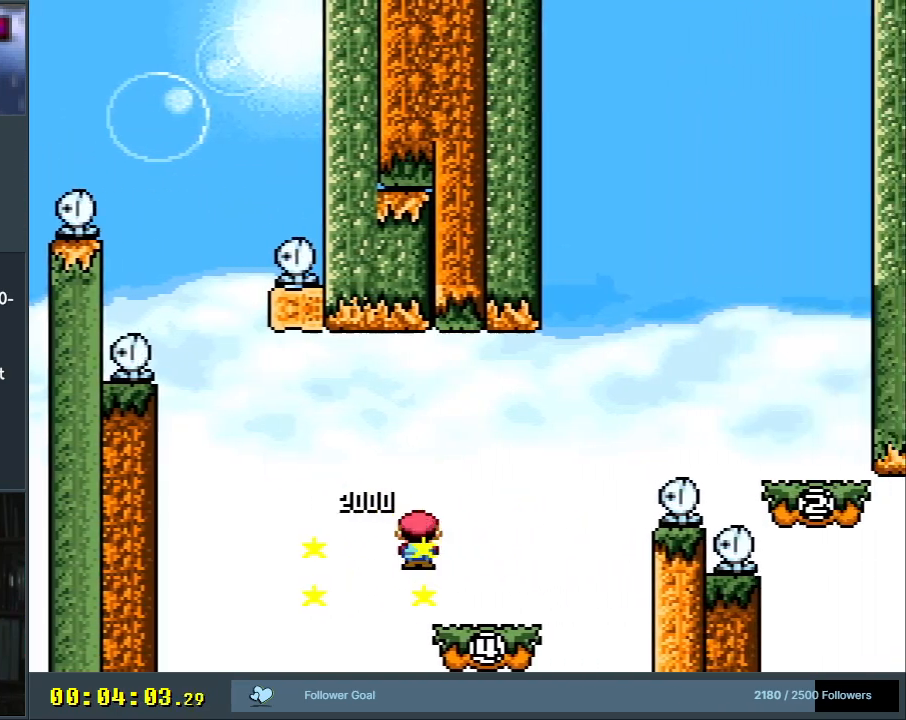
{"buttons": ["B", "Y", "DPAD_RIGHT"], "events": [[33, "X", "up"], [50, "Y", "down"], [200, "B", "down"]]}
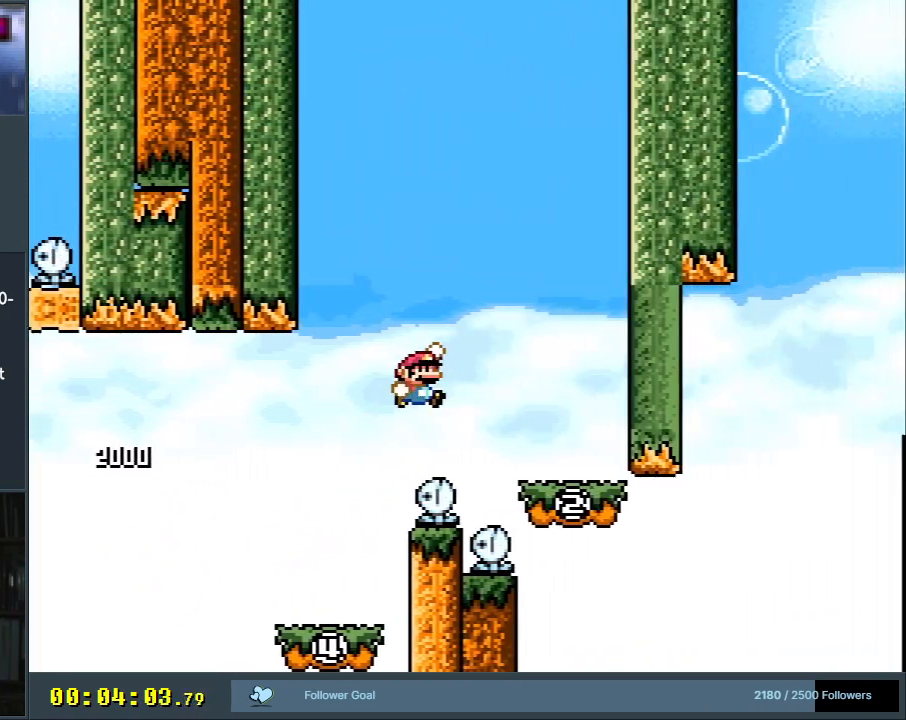
{"buttons": ["B", "Y"], "events": [[50, "DPAD_RIGHT", "up"], [217, "B", "up"], [233, "DPAD_LEFT", "down"], [367, "DPAD_LEFT", "up"], [500, "B", "down"]]}
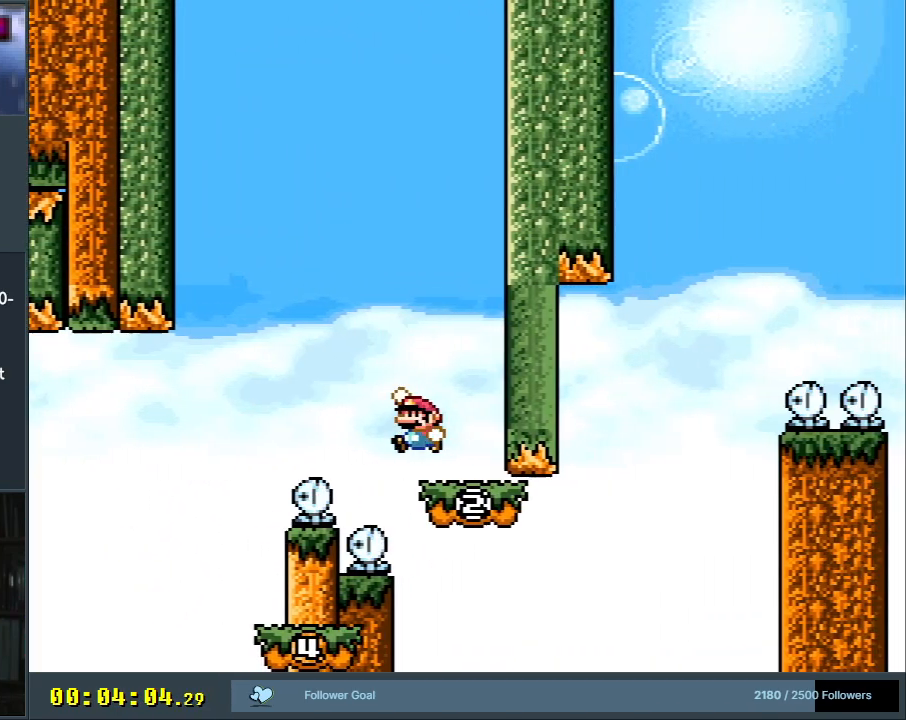
{"buttons": ["Y", "DPAD_RIGHT"], "events": [[67, "B", "up"], [317, "B", "down"], [400, "DPAD_RIGHT", "down"], [467, "B", "up"]]}
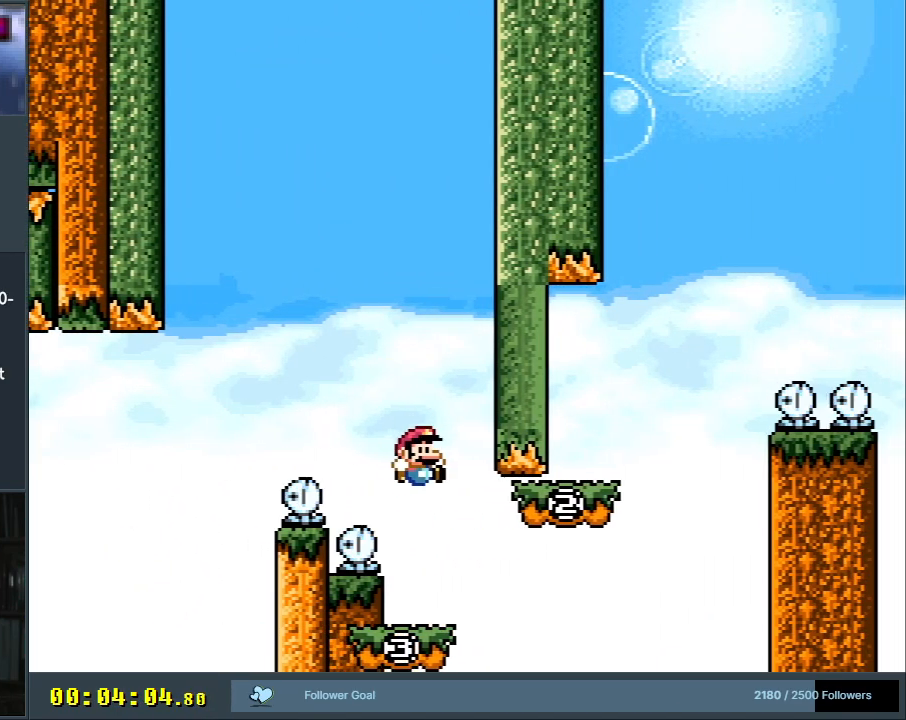
{"buttons": ["Y"], "events": [[300, "B", "down"], [433, "DPAD_RIGHT", "up"], [467, "B", "up"]]}
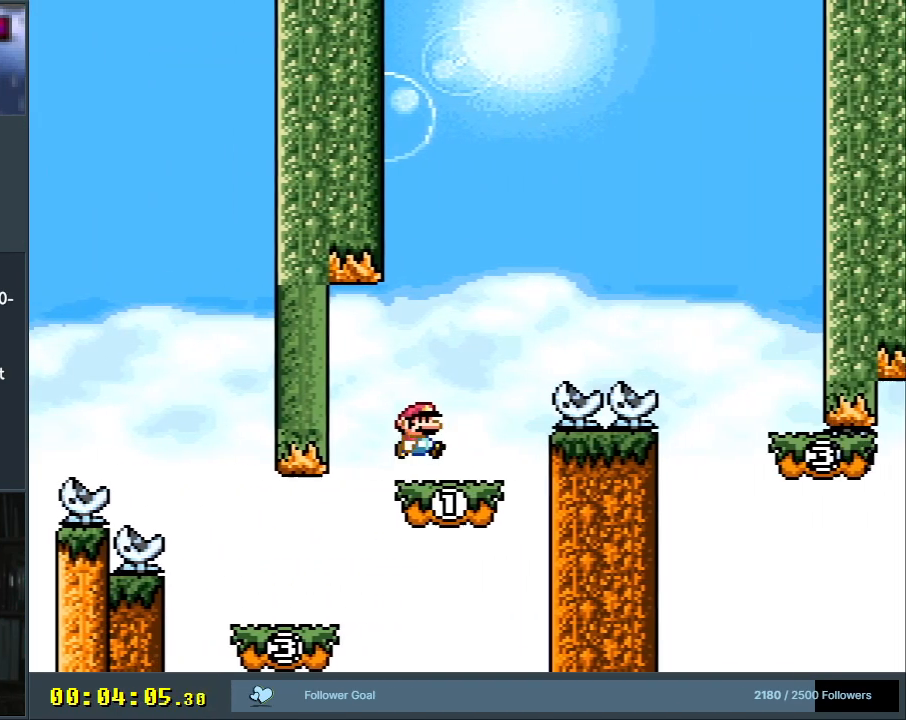
{"buttons": ["B", "Y", "DPAD_RIGHT"], "events": [[100, "DPAD_LEFT", "down"], [233, "DPAD_LEFT", "up"], [300, "DPAD_RIGHT", "down"], [350, "B", "down"]]}
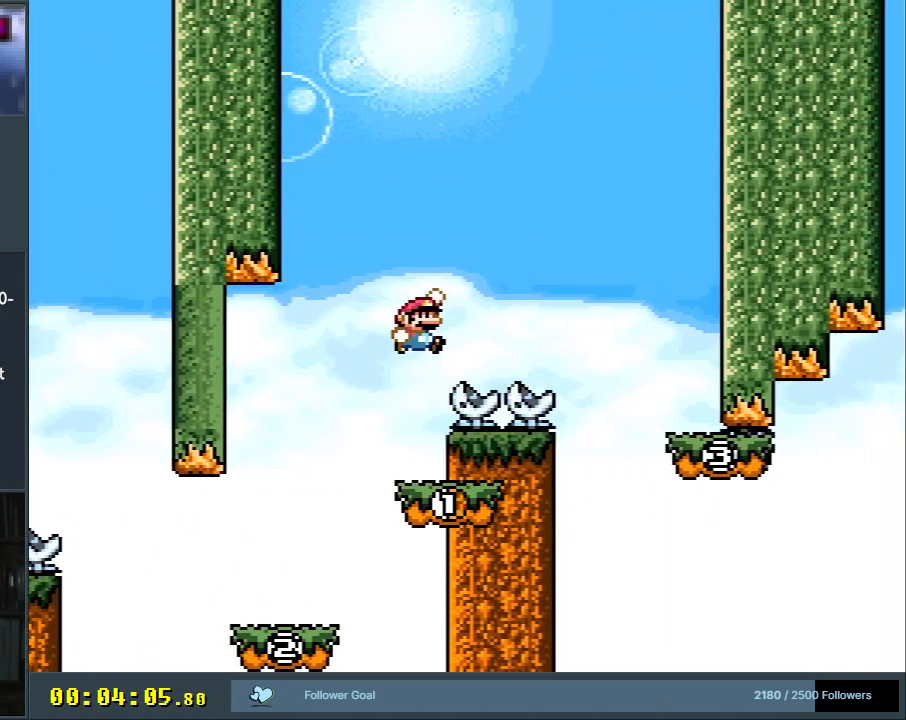
{"buttons": ["B", "Y"], "events": [[400, "DPAD_RIGHT", "up"]]}